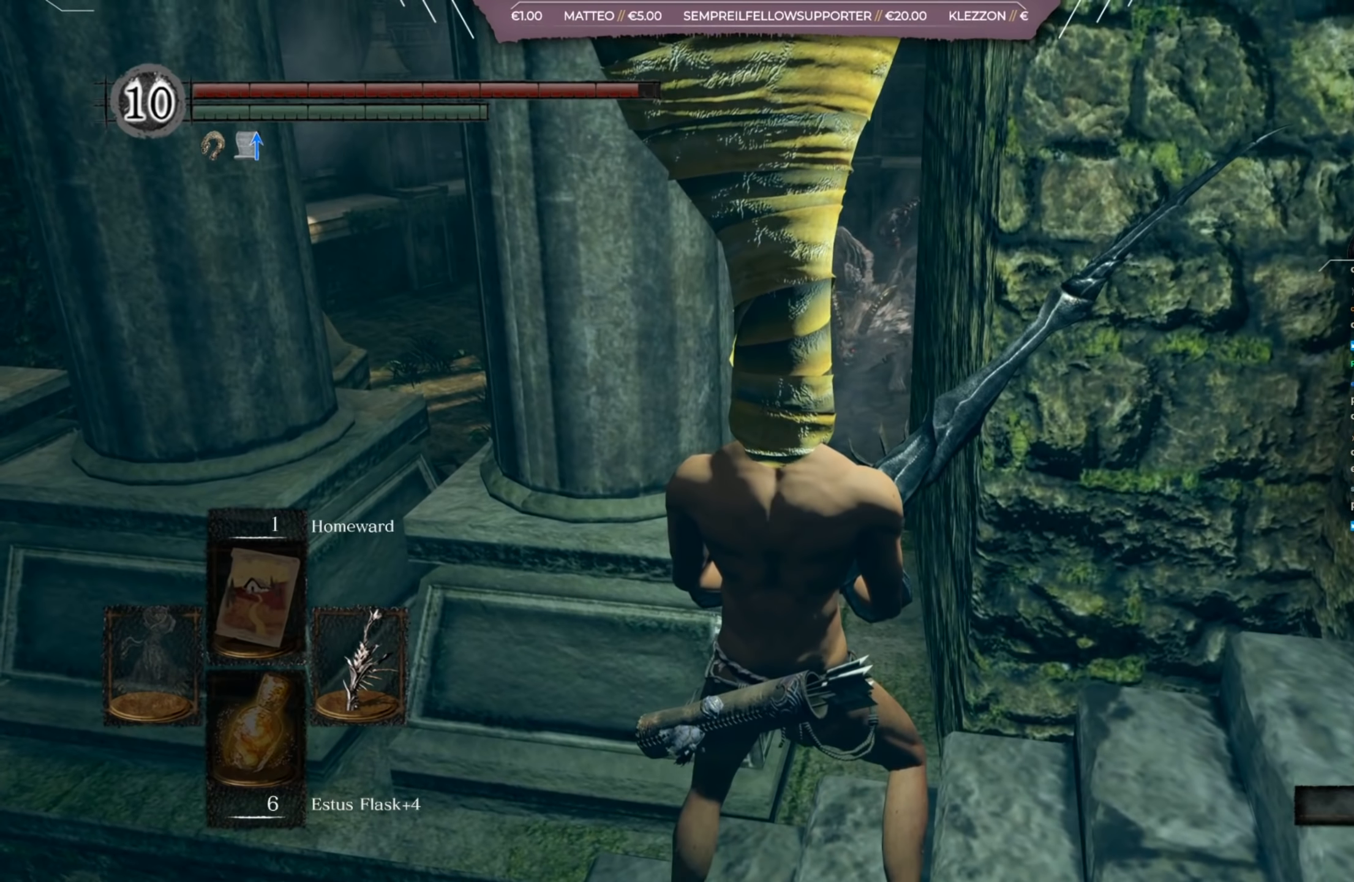
Gameplay with a controller (Xbox layout); each line is a JSON object with the inputs held at the frame after it. "events" lists button and stick changes between this image and that frame as [ms after this image, input, new state], when the widget could be followed in between.
{"buttons": [], "left_stick": "center", "right_stick": "center", "events": [[84, "START", "up"], [217, "DPAD_RIGHT", "down"], [284, "DPAD_RIGHT", "up"], [351, "A", "down"], [417, "A", "up"]]}
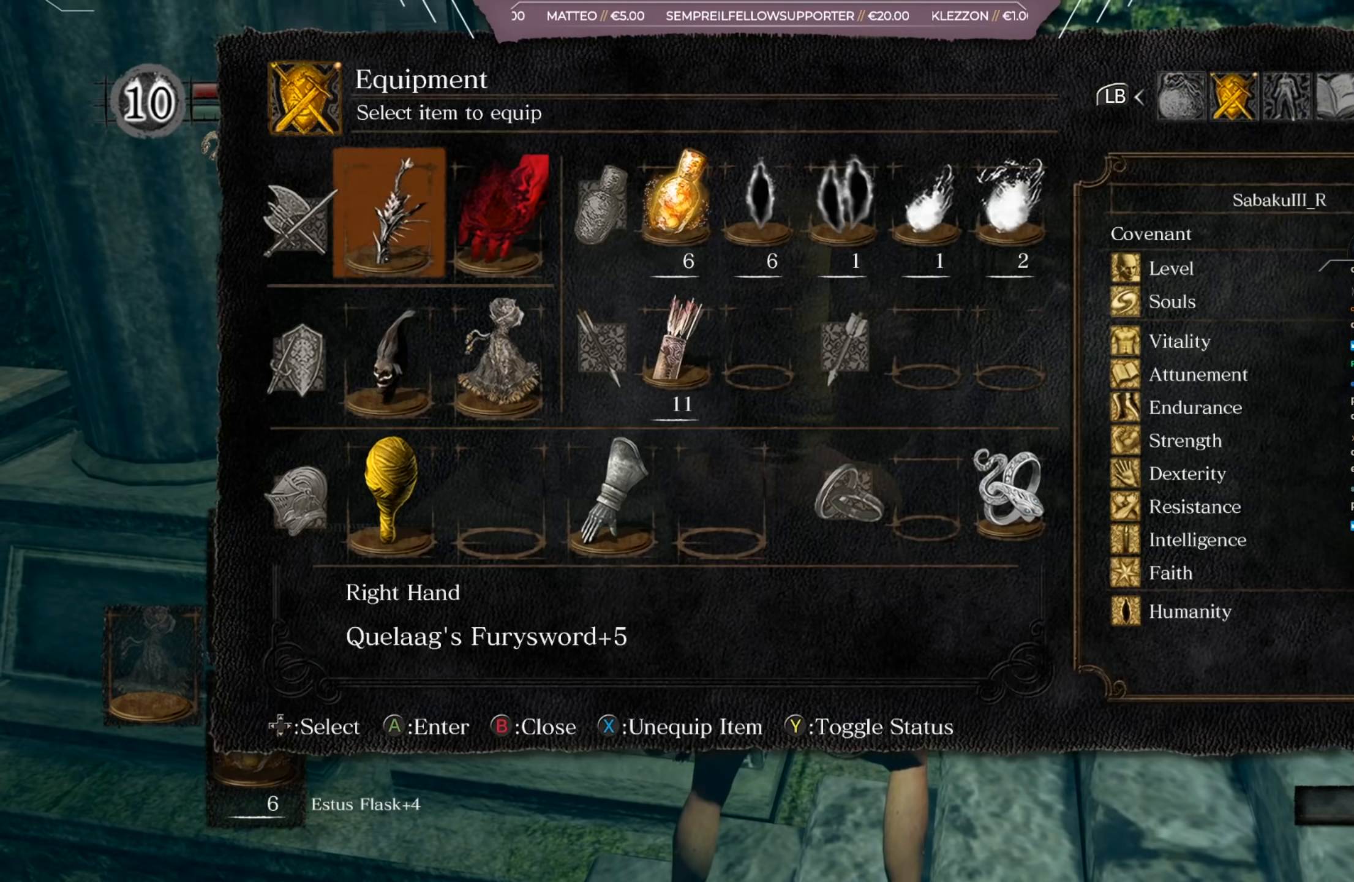
{"buttons": ["DPAD_RIGHT"], "left_stick": "center", "right_stick": "center", "events": [[484, "DPAD_RIGHT", "down"]]}
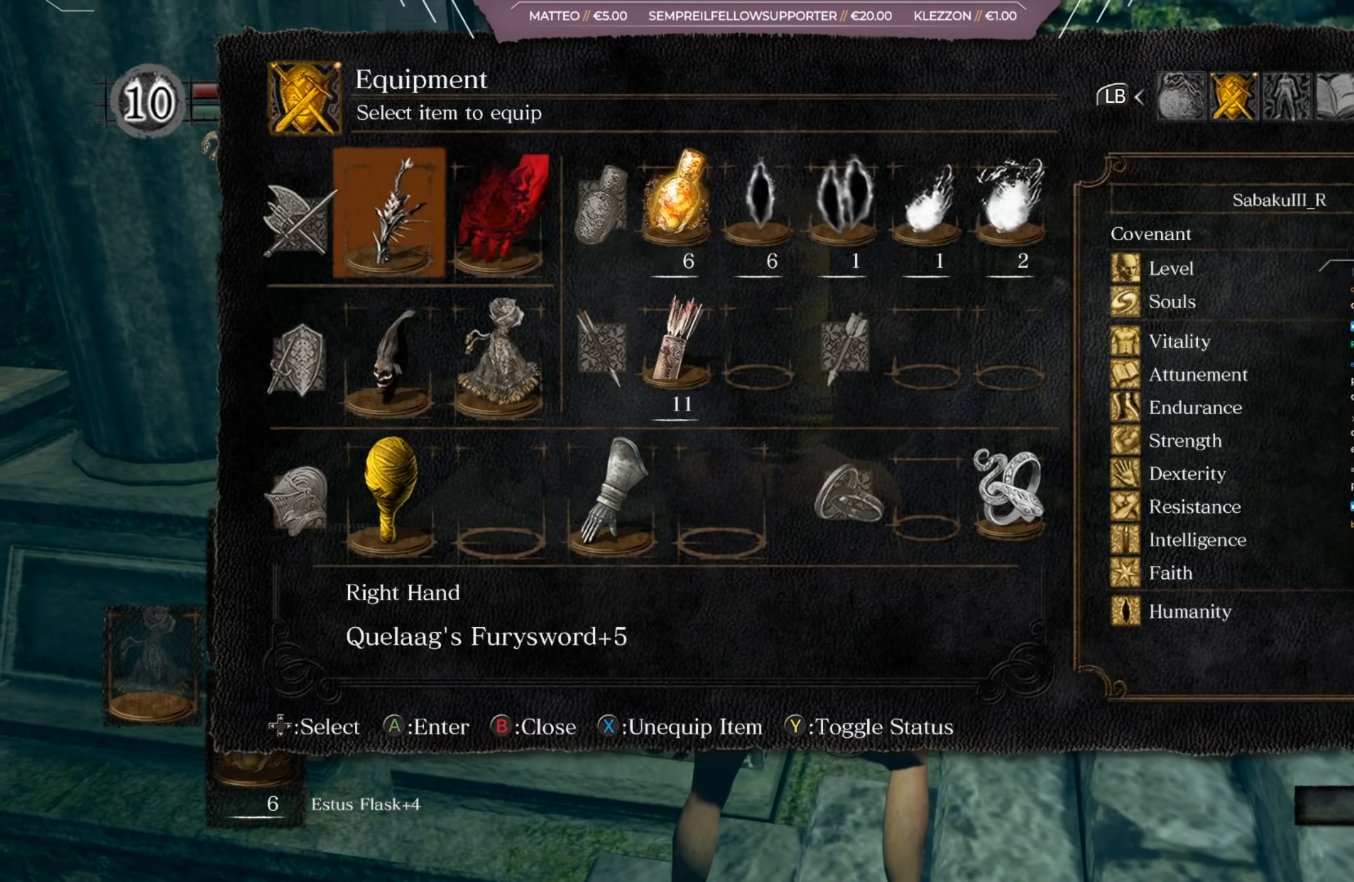
{"buttons": [], "left_stick": "center", "right_stick": "center", "events": [[83, "DPAD_RIGHT", "up"]]}
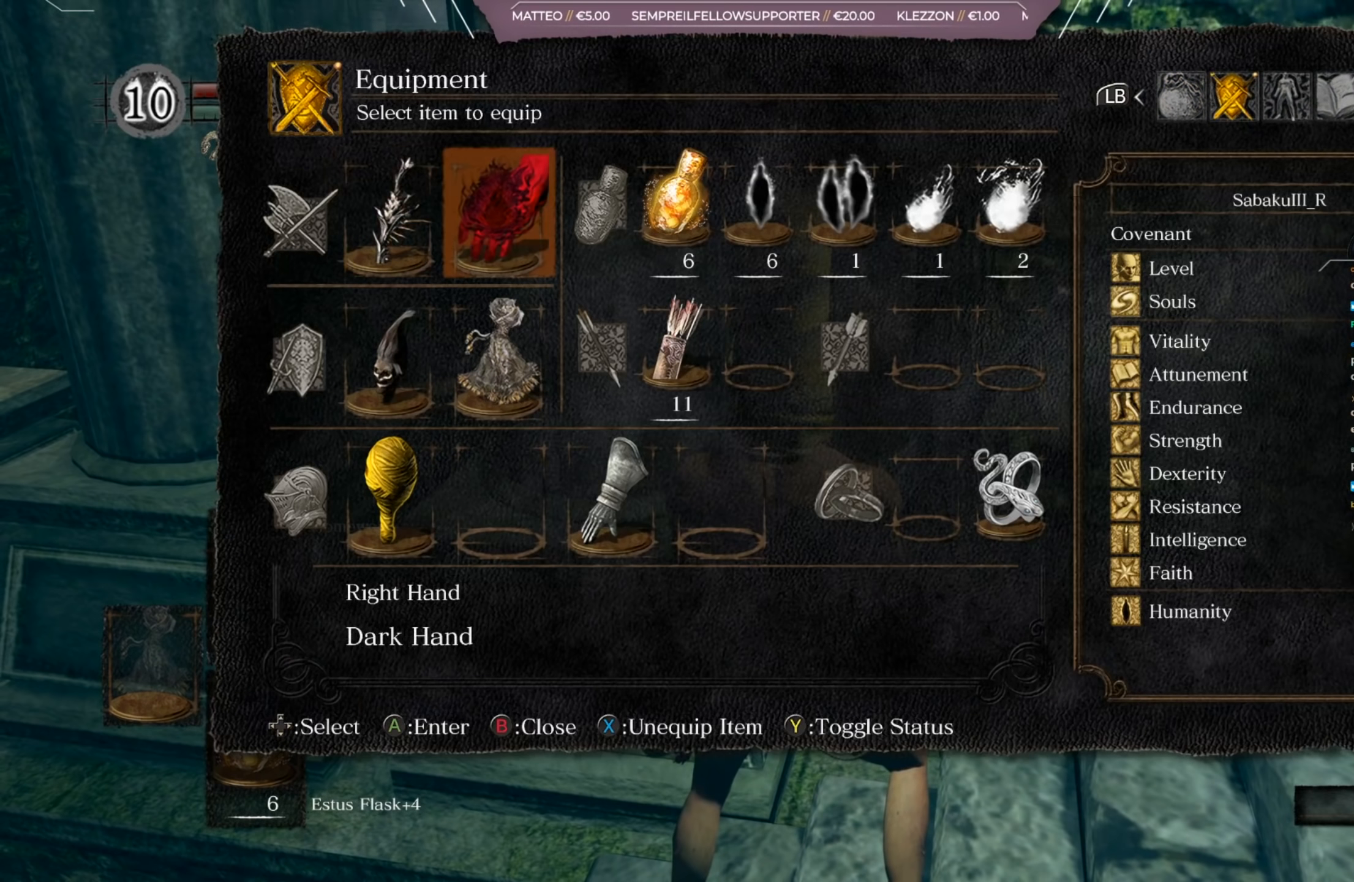
{"buttons": [], "left_stick": "center", "right_stick": "center", "events": []}
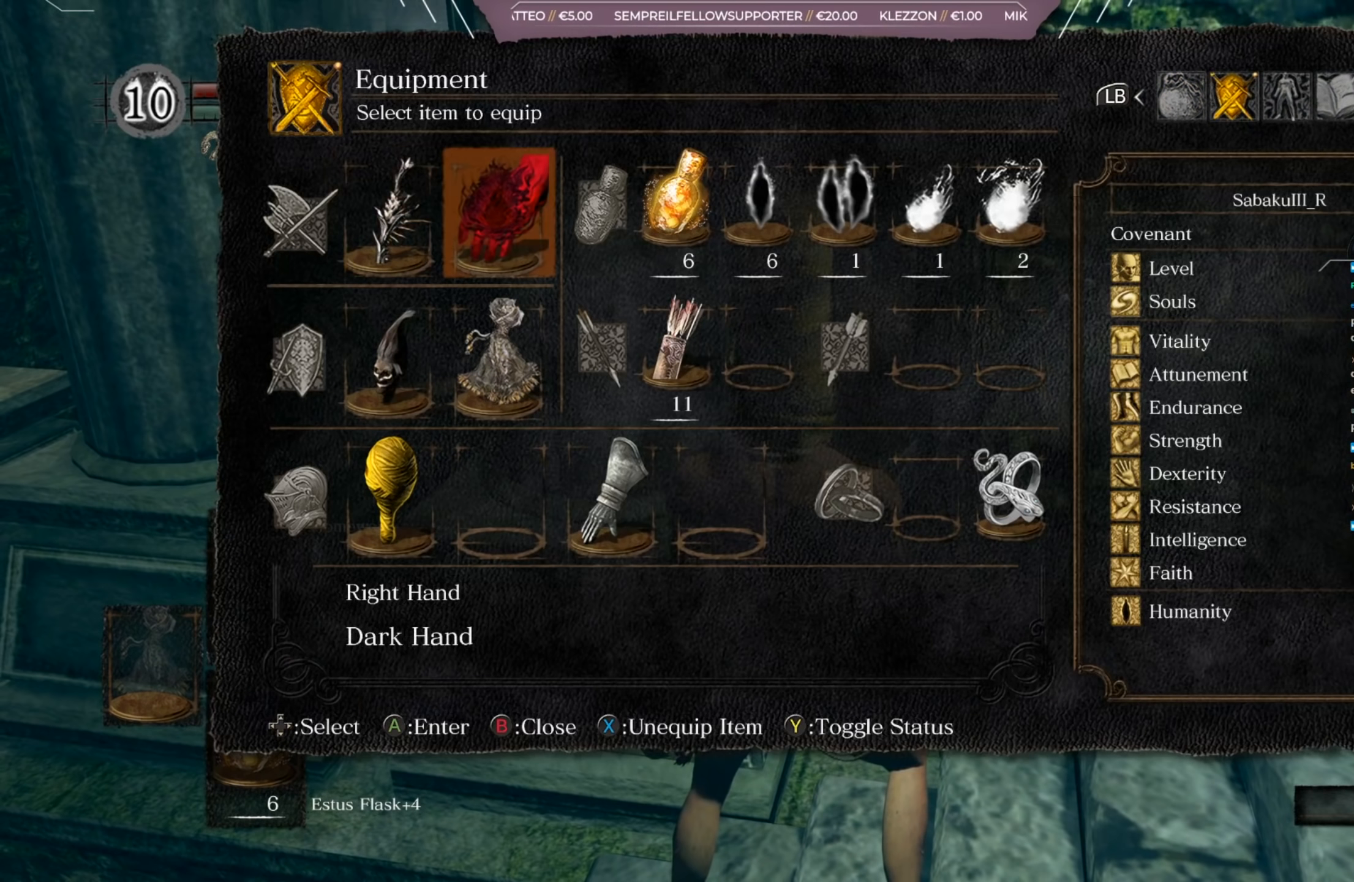
{"buttons": [], "left_stick": "center", "right_stick": "center", "events": []}
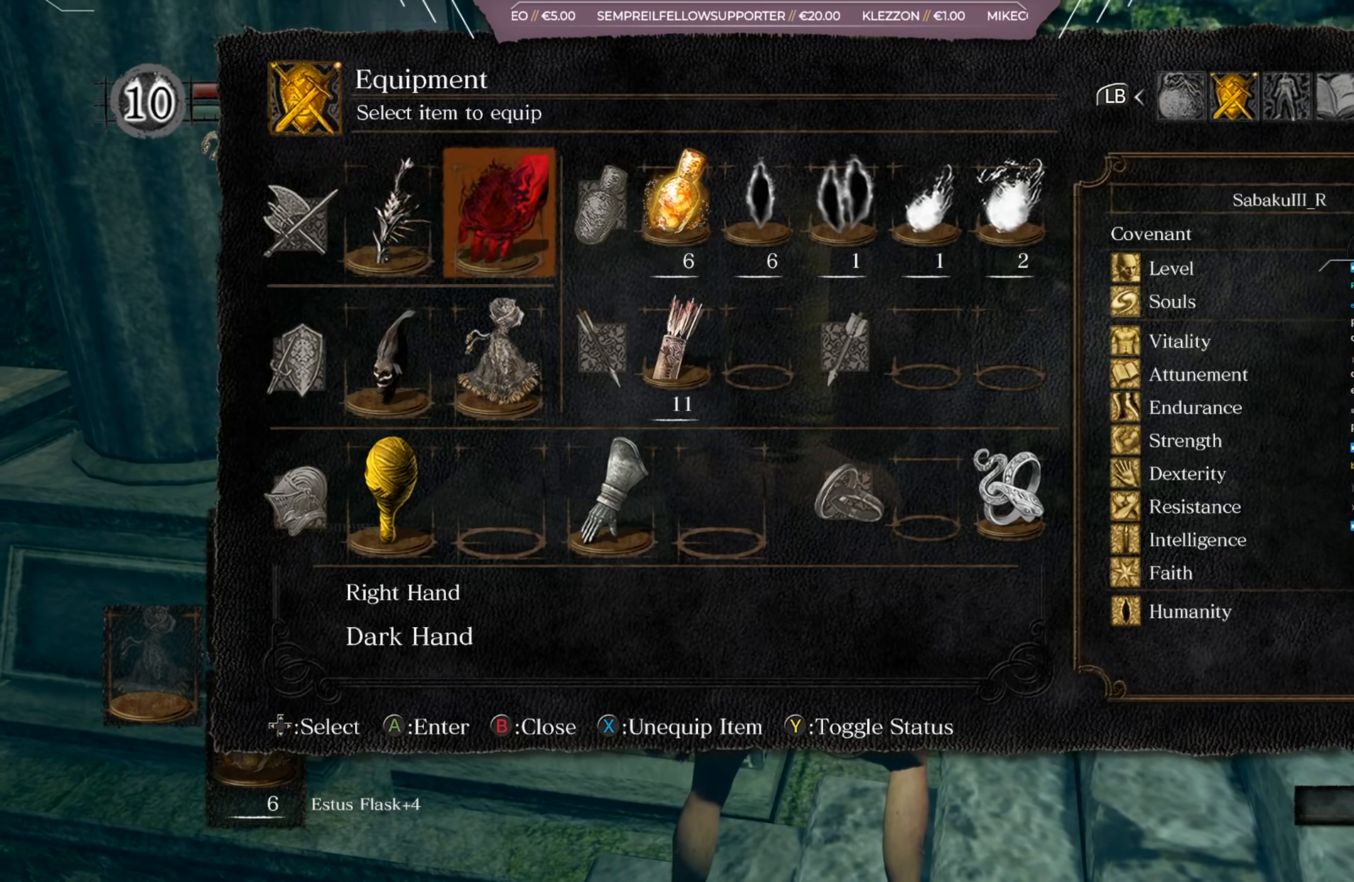
{"buttons": [], "left_stick": "center", "right_stick": "center", "events": []}
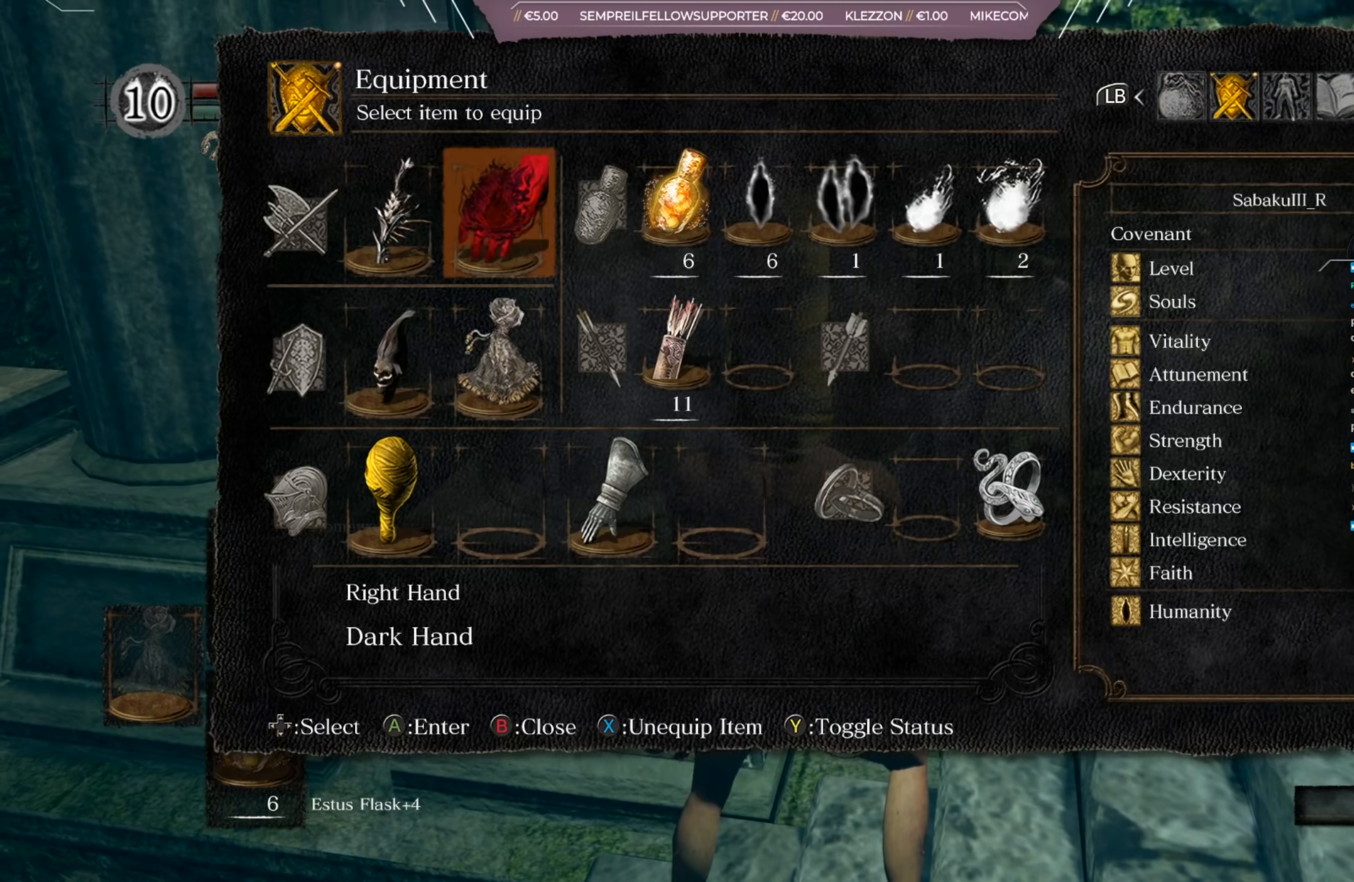
{"buttons": [], "left_stick": "center", "right_stick": "center", "events": [[417, "DPAD_RIGHT", "down"], [450, "DPAD_RIGHT", "up"]]}
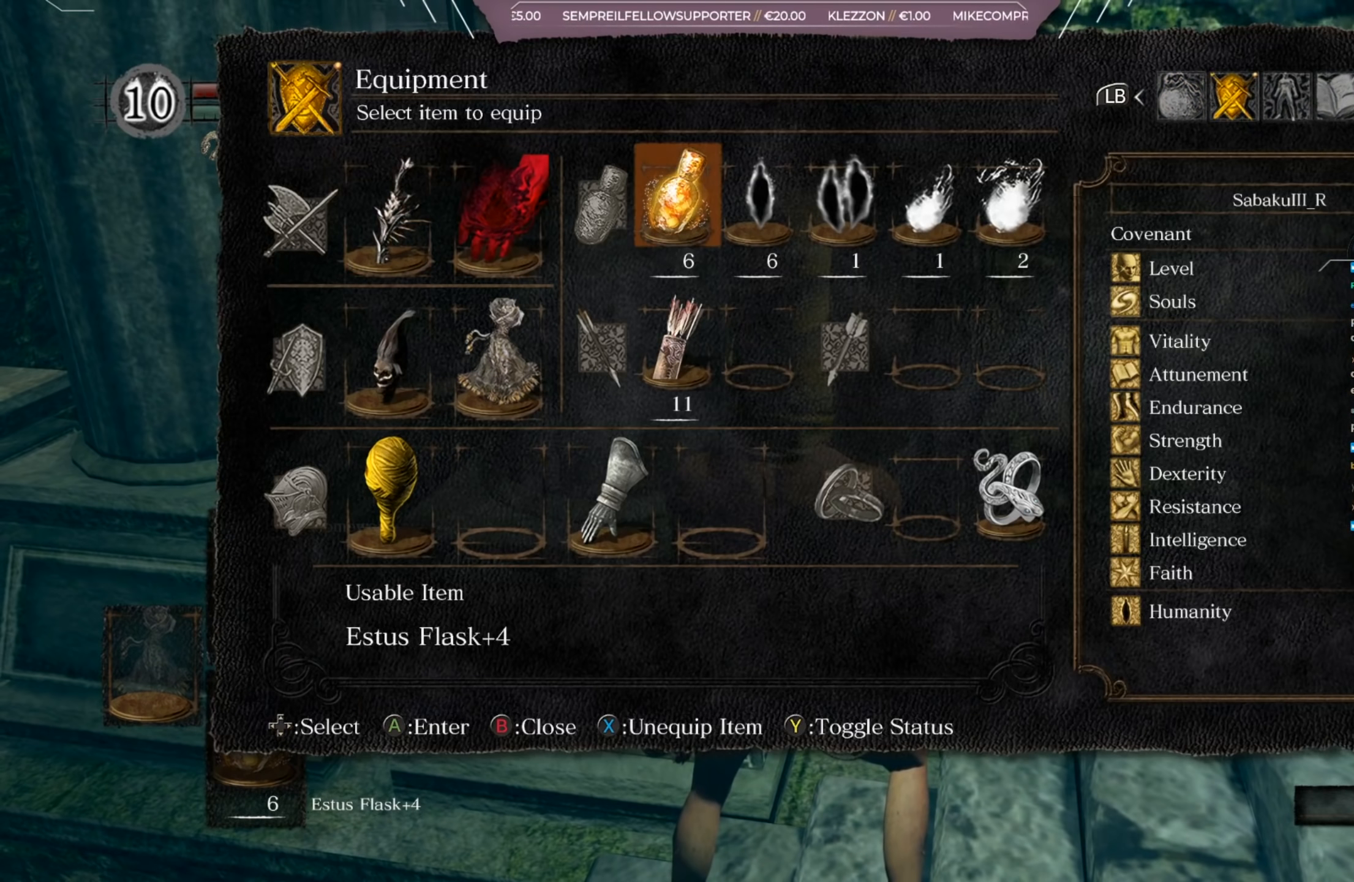
{"buttons": [], "left_stick": "center", "right_stick": "center", "events": [[184, "DPAD_RIGHT", "down"], [251, "DPAD_RIGHT", "up"], [418, "DPAD_RIGHT", "down"], [484, "DPAD_RIGHT", "up"]]}
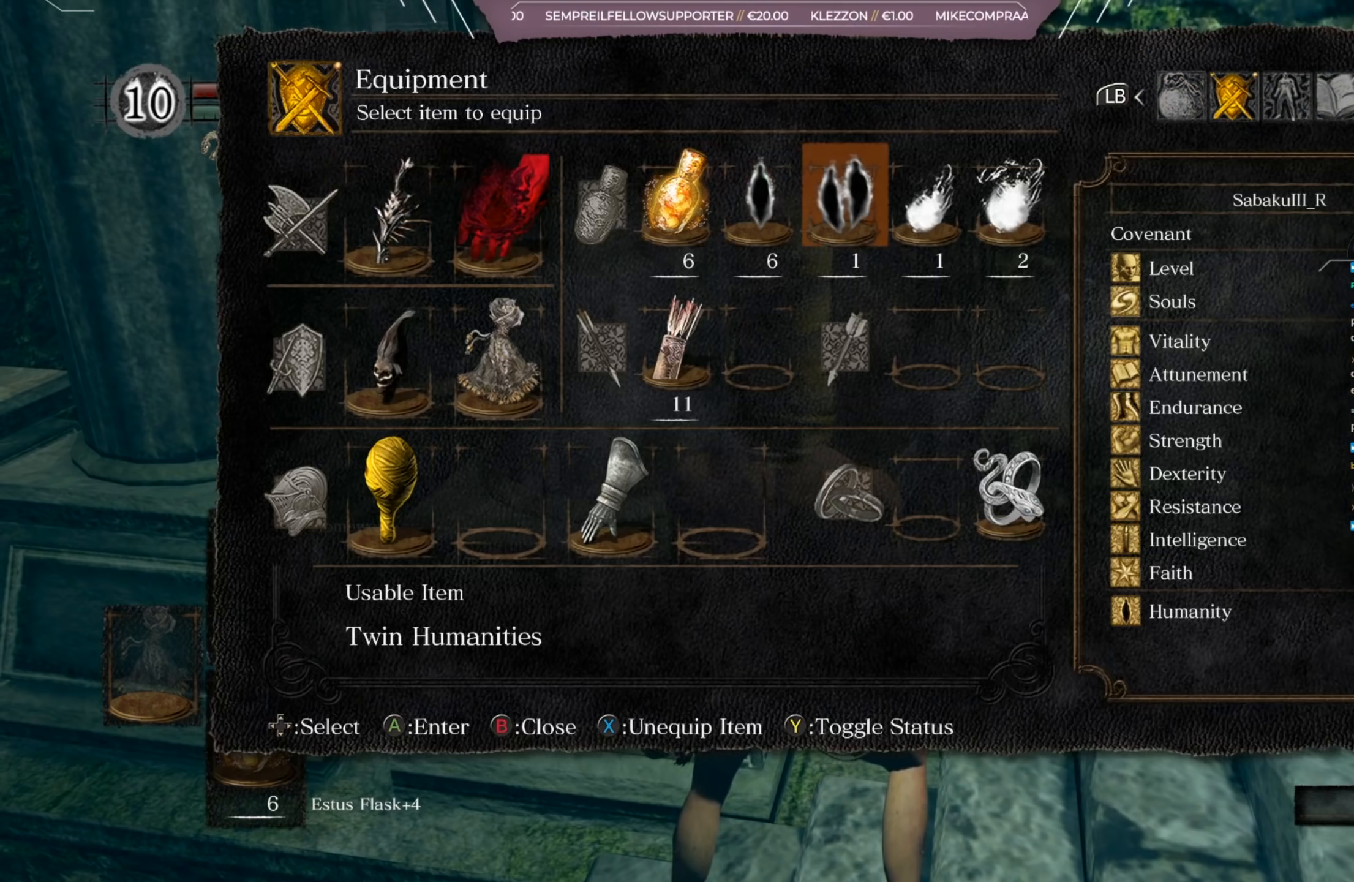
{"buttons": [], "left_stick": "center", "right_stick": "center", "events": [[83, "DPAD_RIGHT", "down"], [150, "DPAD_RIGHT", "up"], [284, "X", "down"], [384, "X", "up"], [417, "DPAD_RIGHT", "down"], [484, "DPAD_RIGHT", "up"]]}
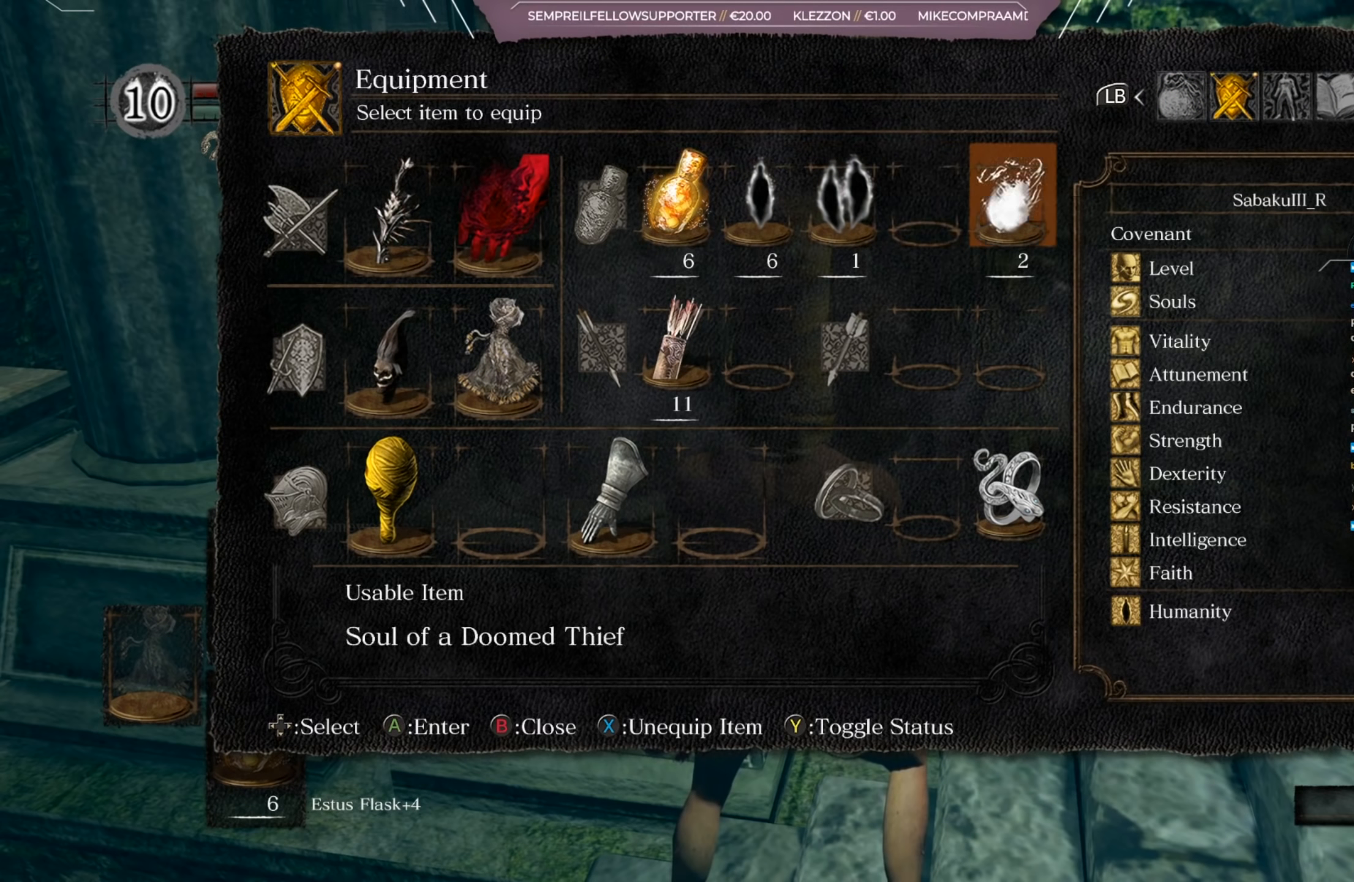
{"buttons": ["X"], "left_stick": "center", "right_stick": "center", "events": [[17, "X", "down"], [117, "X", "up"], [151, "DPAD_LEFT", "down"], [251, "DPAD_LEFT", "up"], [317, "DPAD_LEFT", "down"], [384, "DPAD_LEFT", "up"], [418, "X", "down"]]}
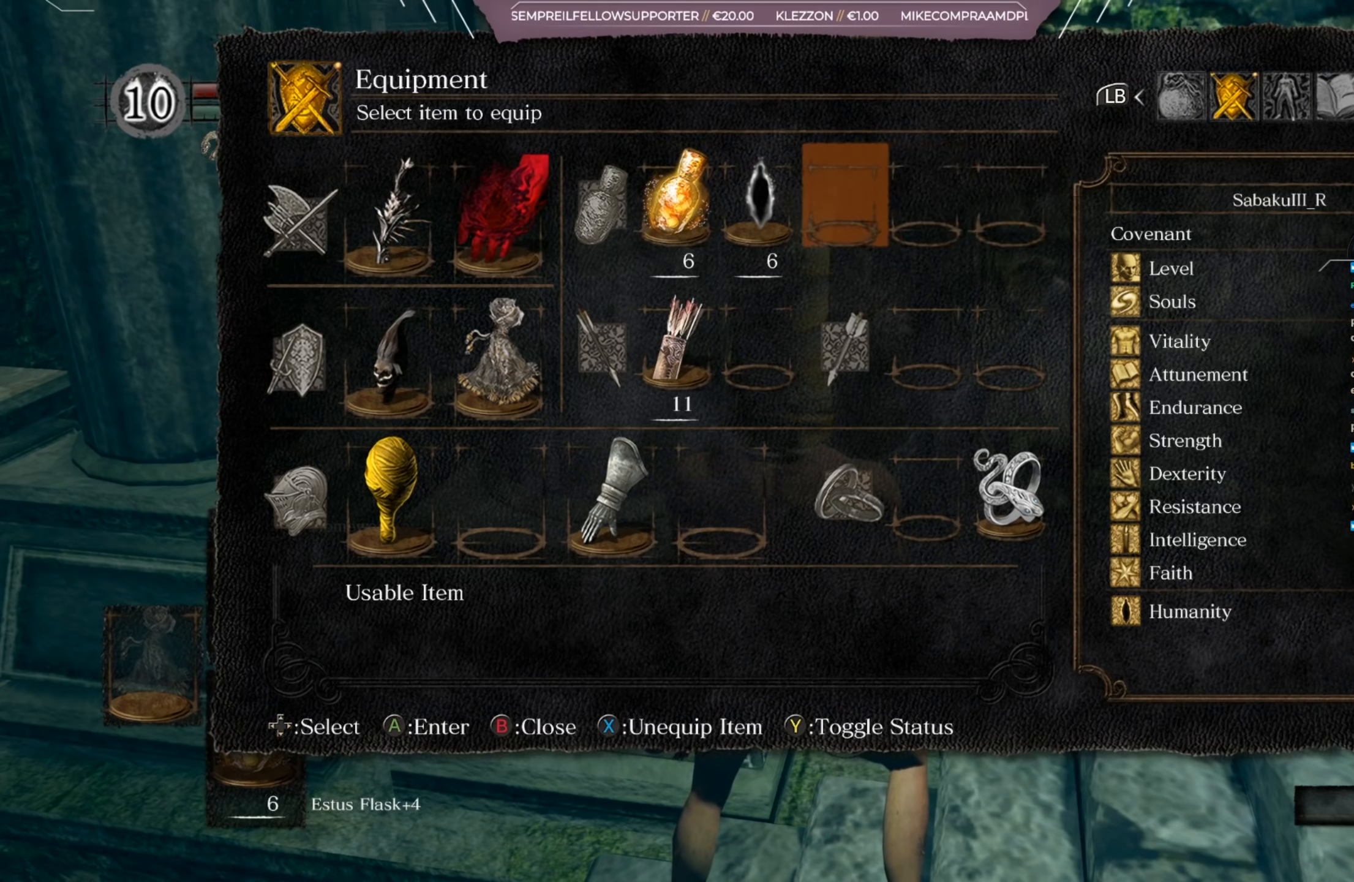
{"buttons": [], "left_stick": "center", "right_stick": "center", "events": [[17, "X", "up"], [117, "A", "down"], [217, "A", "up"]]}
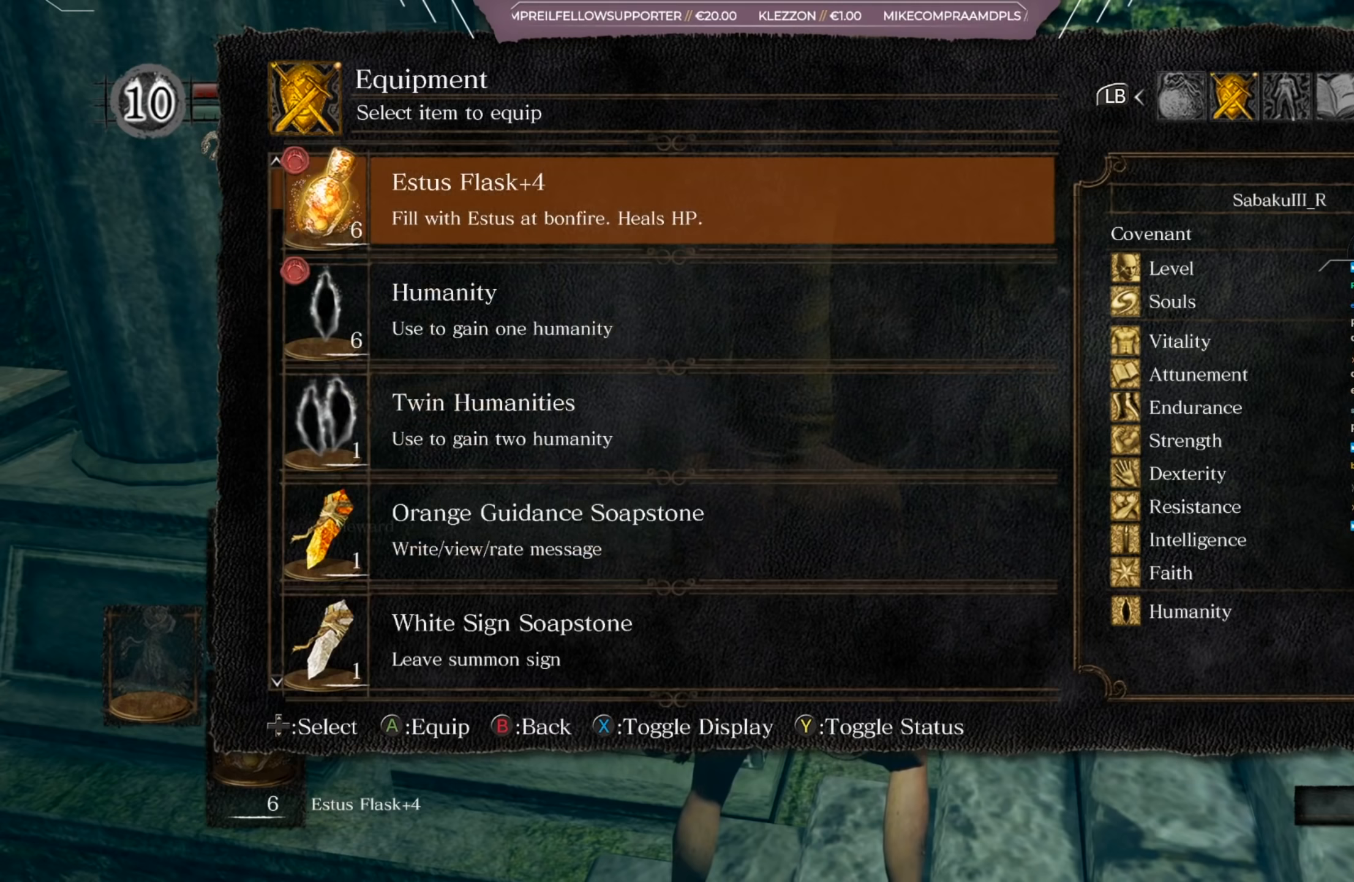
{"buttons": ["DPAD_UP"], "left_stick": "center", "right_stick": "center", "events": [[50, "DPAD_UP", "down"], [117, "DPAD_UP", "up"], [284, "DPAD_UP", "down"], [350, "DPAD_UP", "up"], [417, "DPAD_UP", "down"]]}
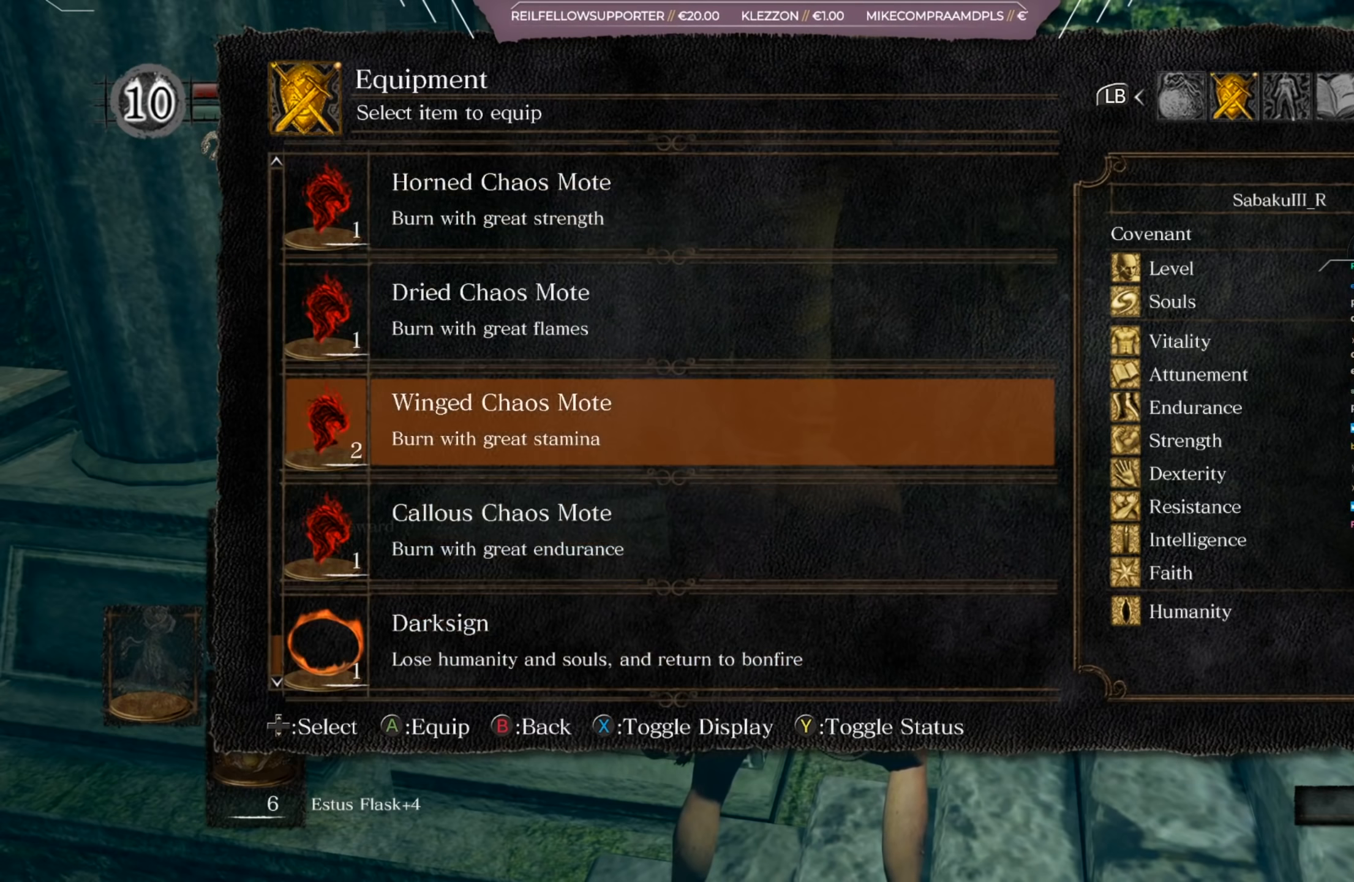
{"buttons": ["DPAD_UP"], "left_stick": "center", "right_stick": "center", "events": []}
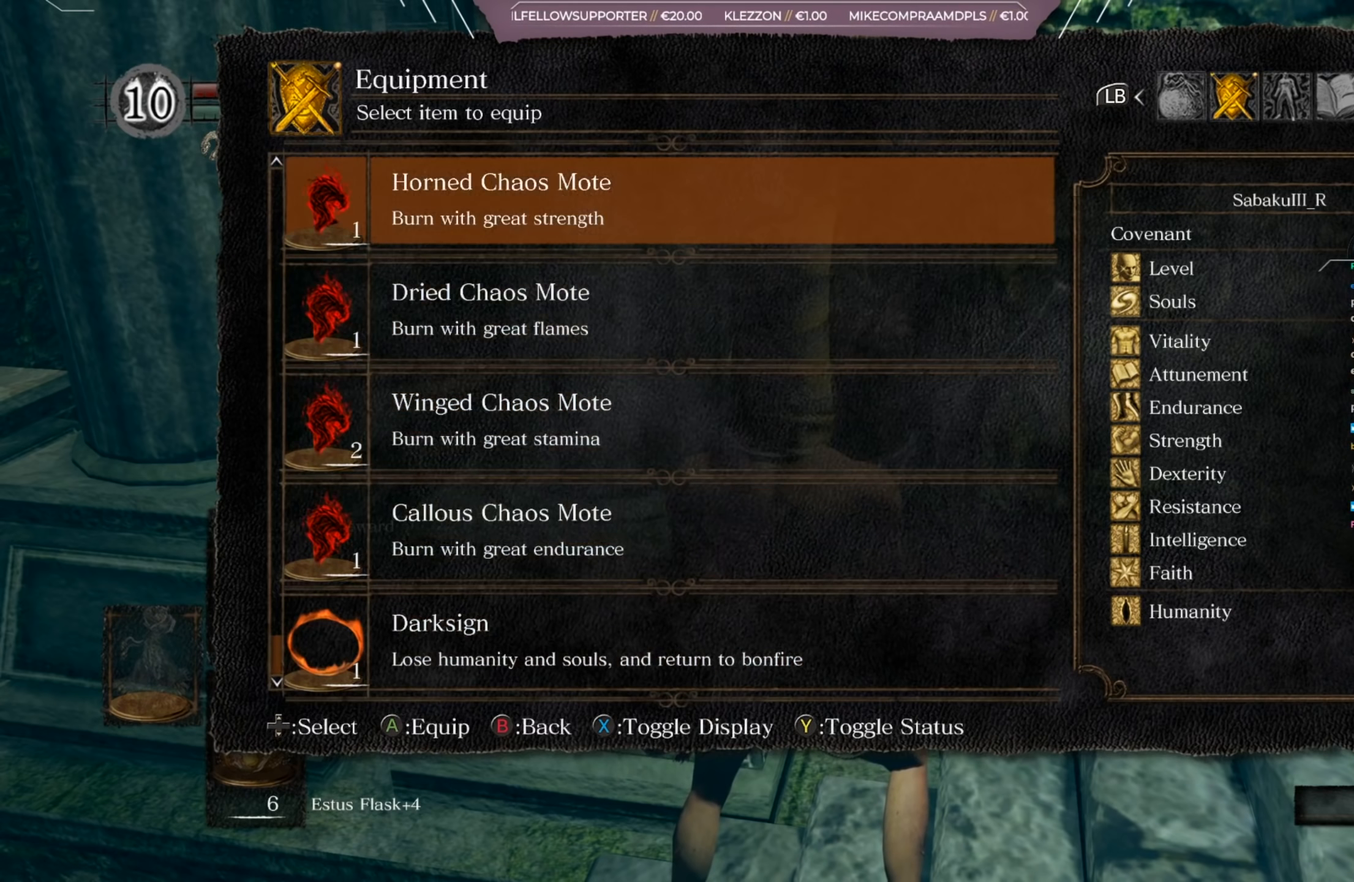
{"buttons": ["DPAD_UP"], "left_stick": "center", "right_stick": "center", "events": []}
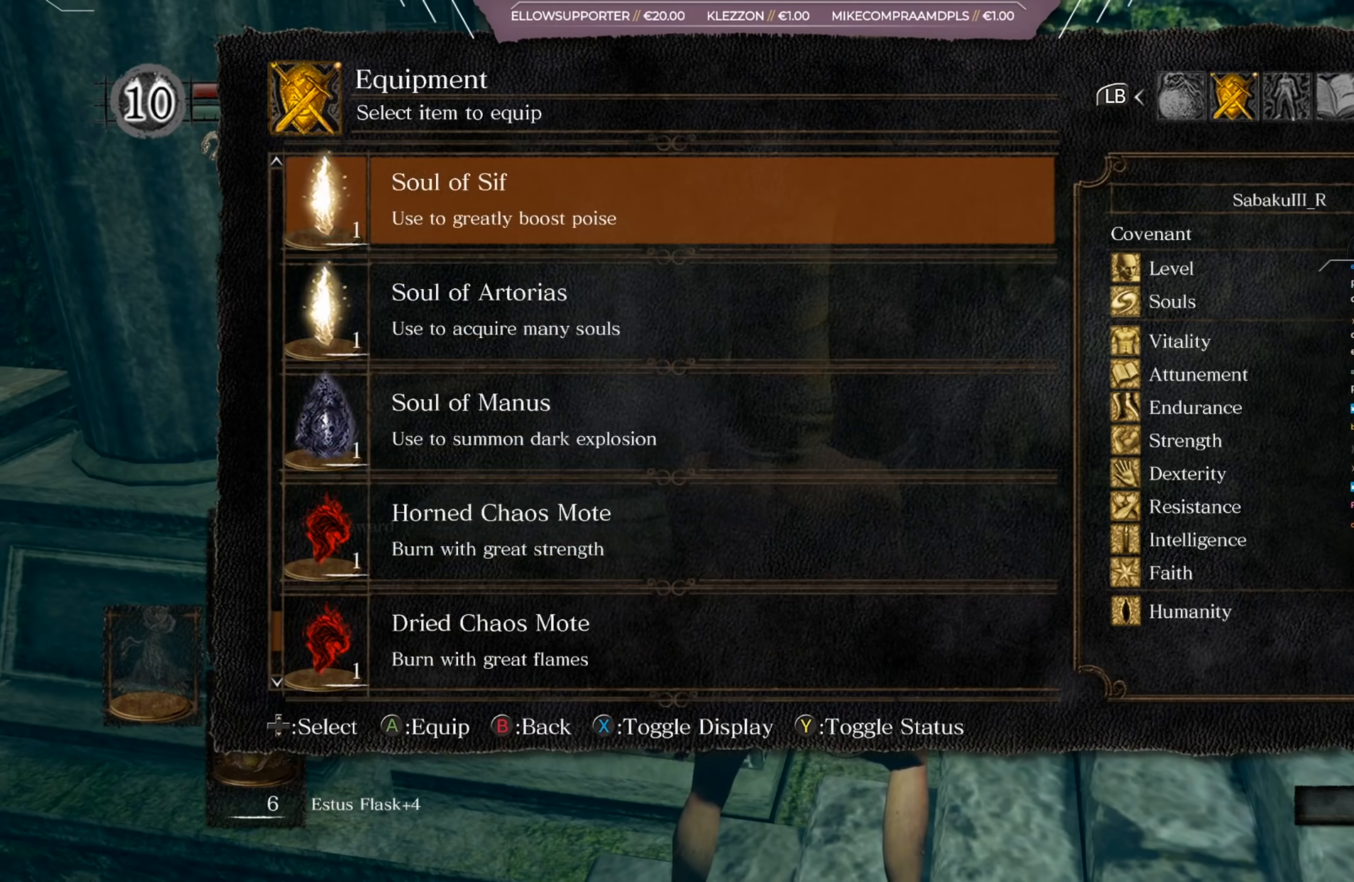
{"buttons": ["DPAD_UP"], "left_stick": "center", "right_stick": "center", "events": [[317, "DPAD_UP", "up"], [417, "DPAD_UP", "down"]]}
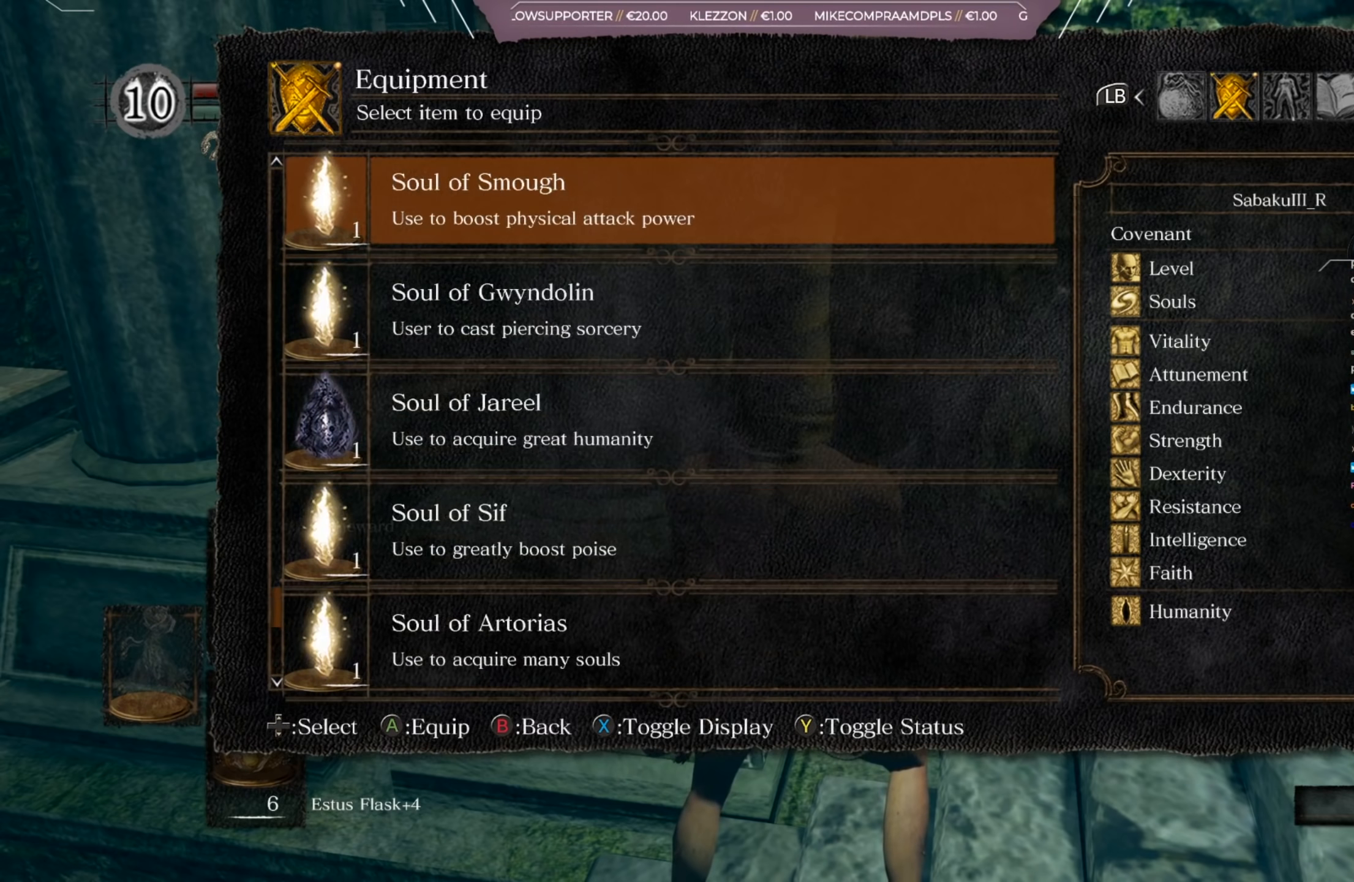
{"buttons": [], "left_stick": "center", "right_stick": "center", "events": [[451, "DPAD_UP", "up"]]}
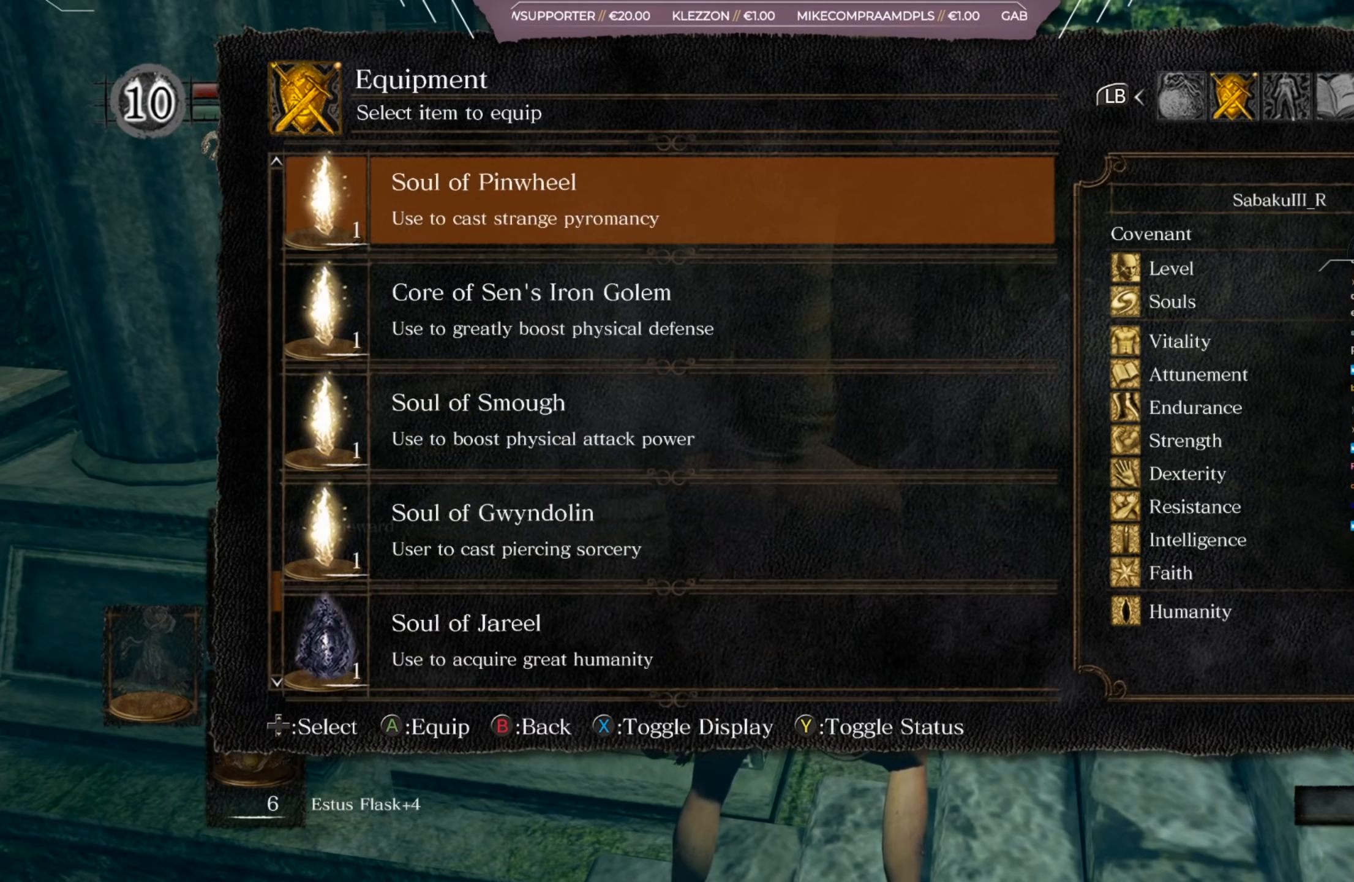
{"buttons": ["DPAD_UP"], "left_stick": "center", "right_stick": "center", "events": [[83, "DPAD_UP", "down"], [150, "DPAD_UP", "up"], [216, "DPAD_UP", "down"], [350, "DPAD_UP", "up"], [383, "DPAD_UP", "down"]]}
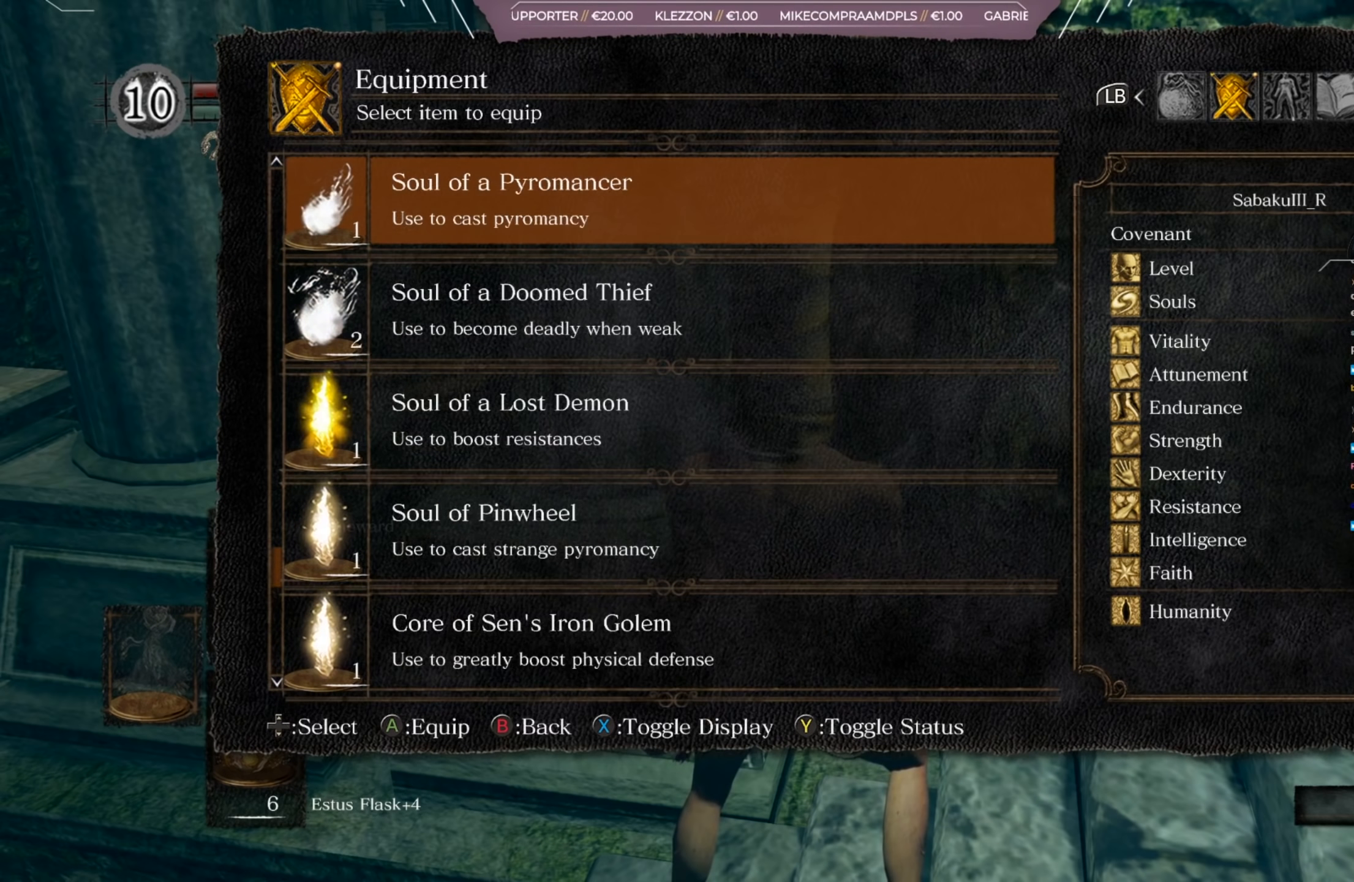
{"buttons": ["DPAD_UP"], "left_stick": "center", "right_stick": "center", "events": []}
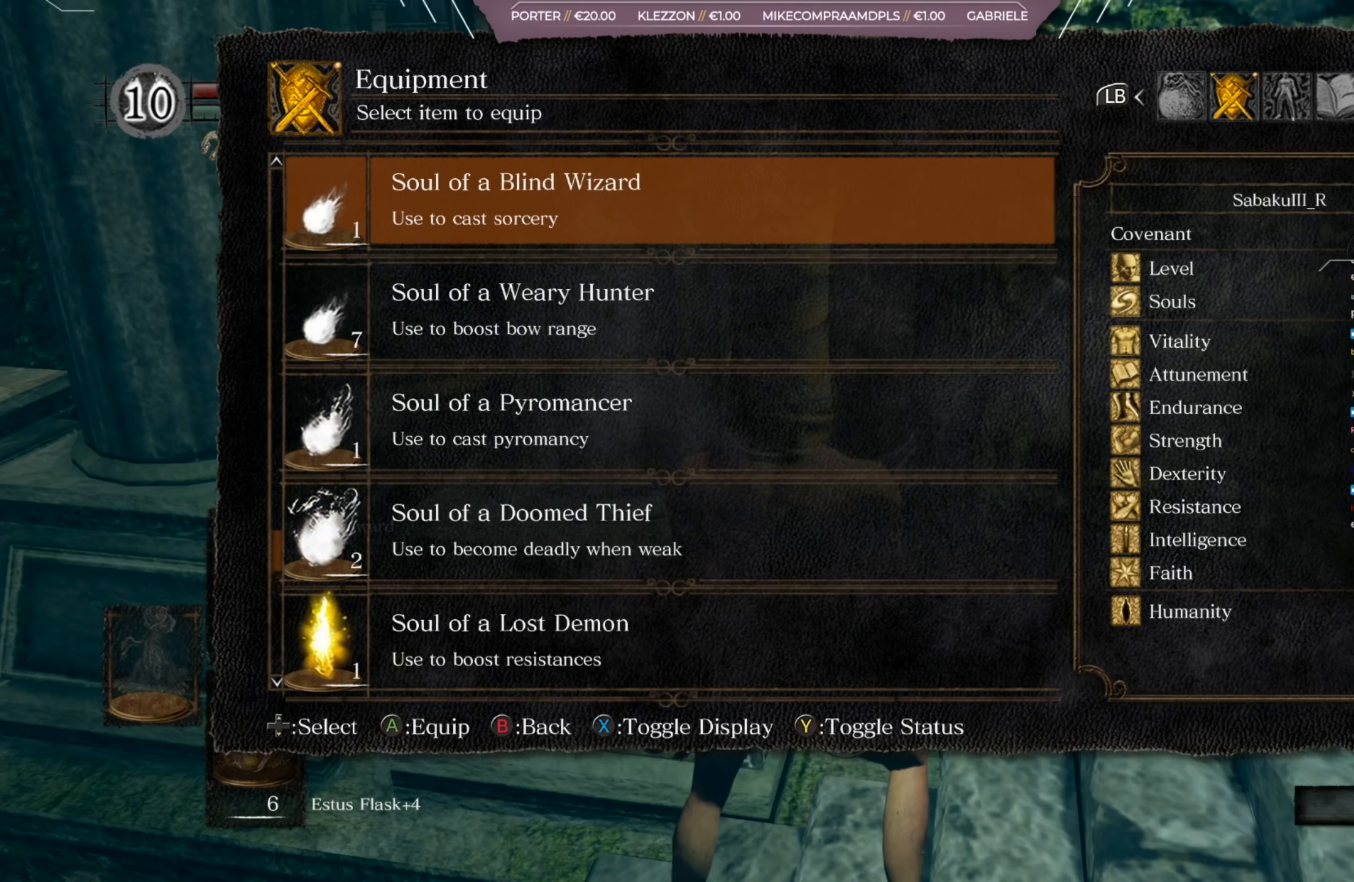
{"buttons": ["DPAD_UP"], "left_stick": "center", "right_stick": "center", "events": []}
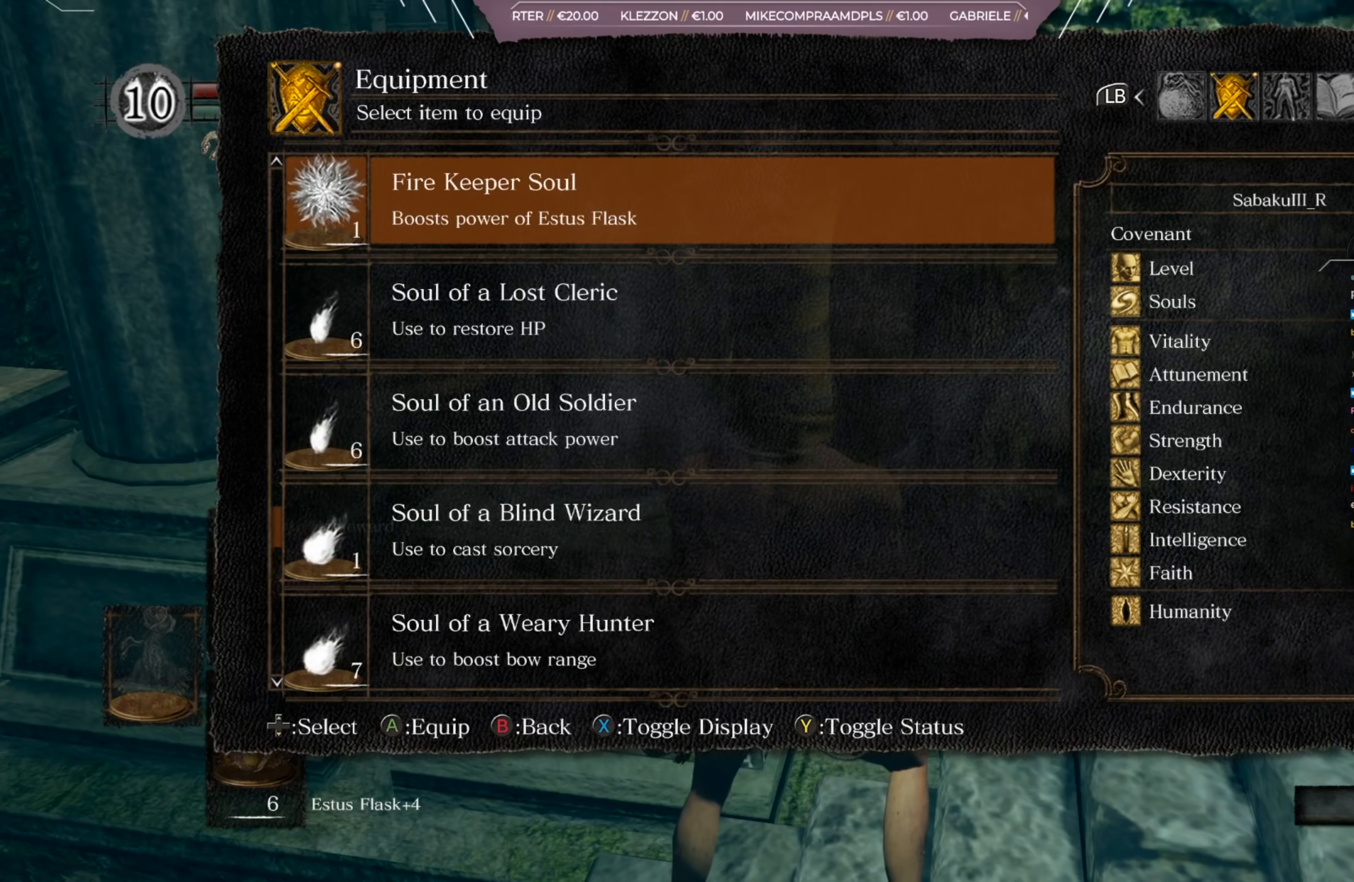
{"buttons": ["DPAD_UP"], "left_stick": "center", "right_stick": "center", "events": []}
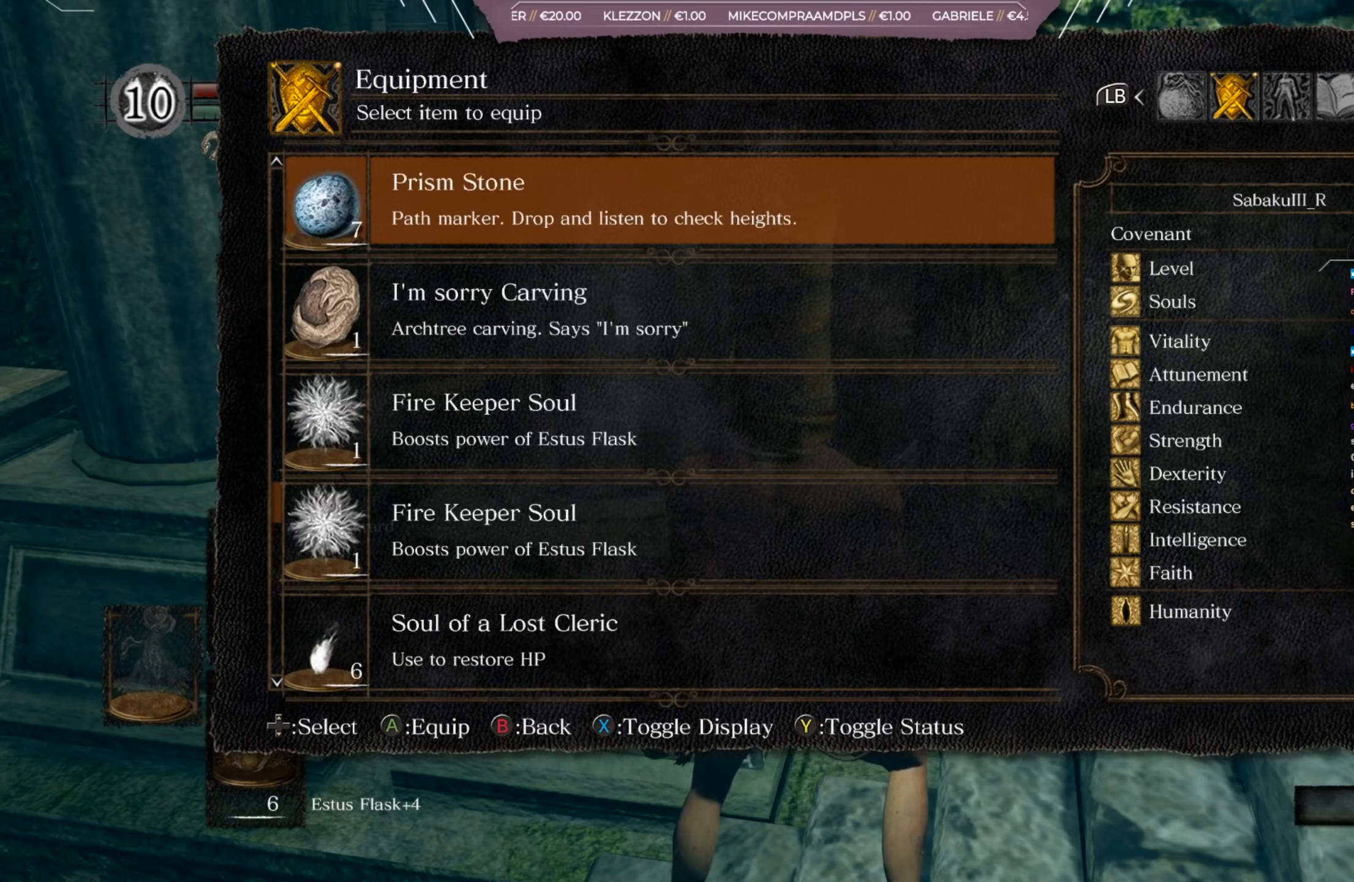
{"buttons": ["DPAD_UP"], "left_stick": "center", "right_stick": "center", "events": [[150, "DPAD_UP", "up"], [450, "DPAD_UP", "down"]]}
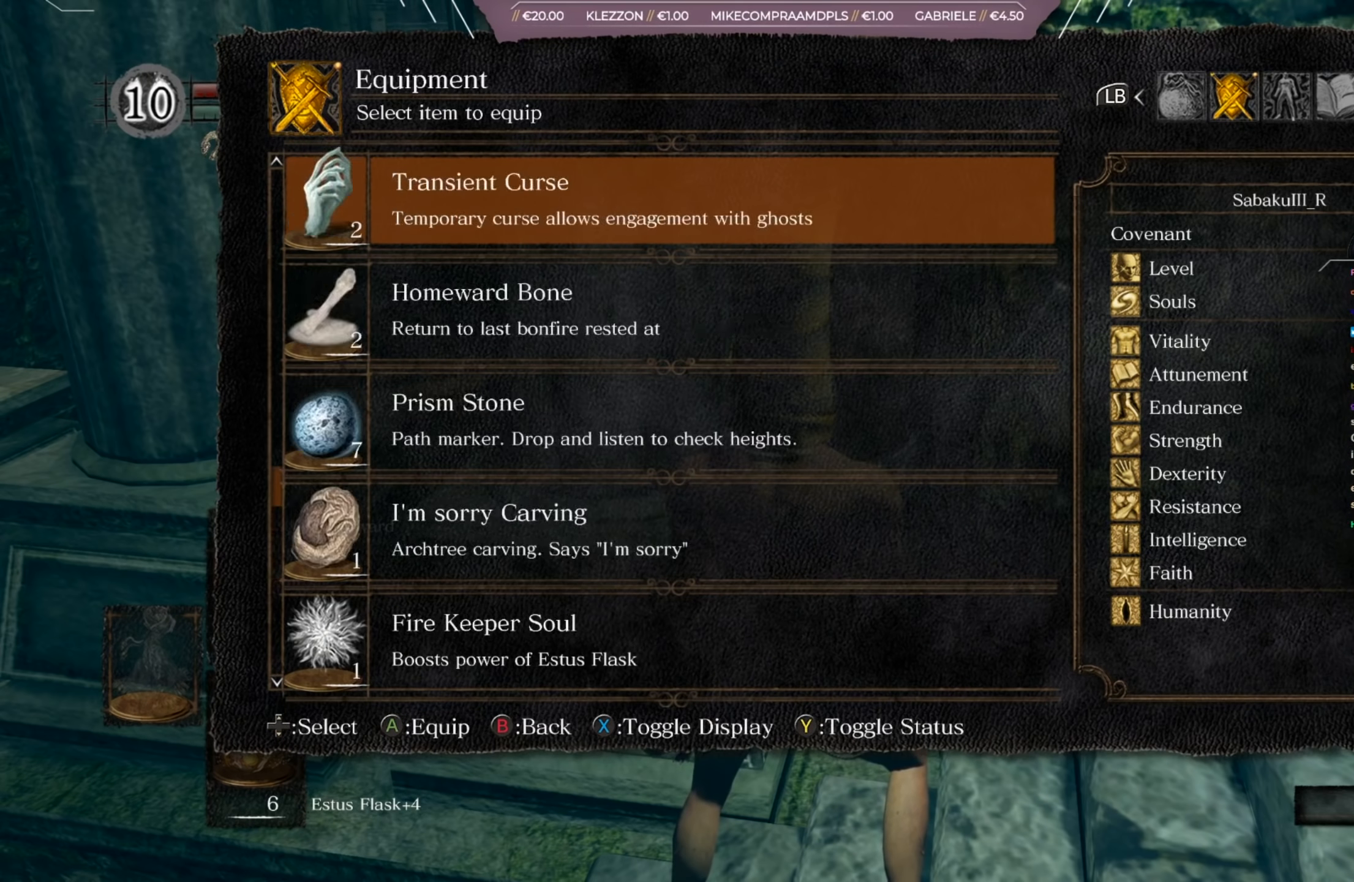
{"buttons": ["DPAD_UP"], "left_stick": "center", "right_stick": "center", "events": [[17, "DPAD_UP", "up"], [84, "DPAD_UP", "down"], [184, "DPAD_UP", "up"], [251, "DPAD_UP", "down"], [351, "DPAD_UP", "up"], [417, "DPAD_UP", "down"]]}
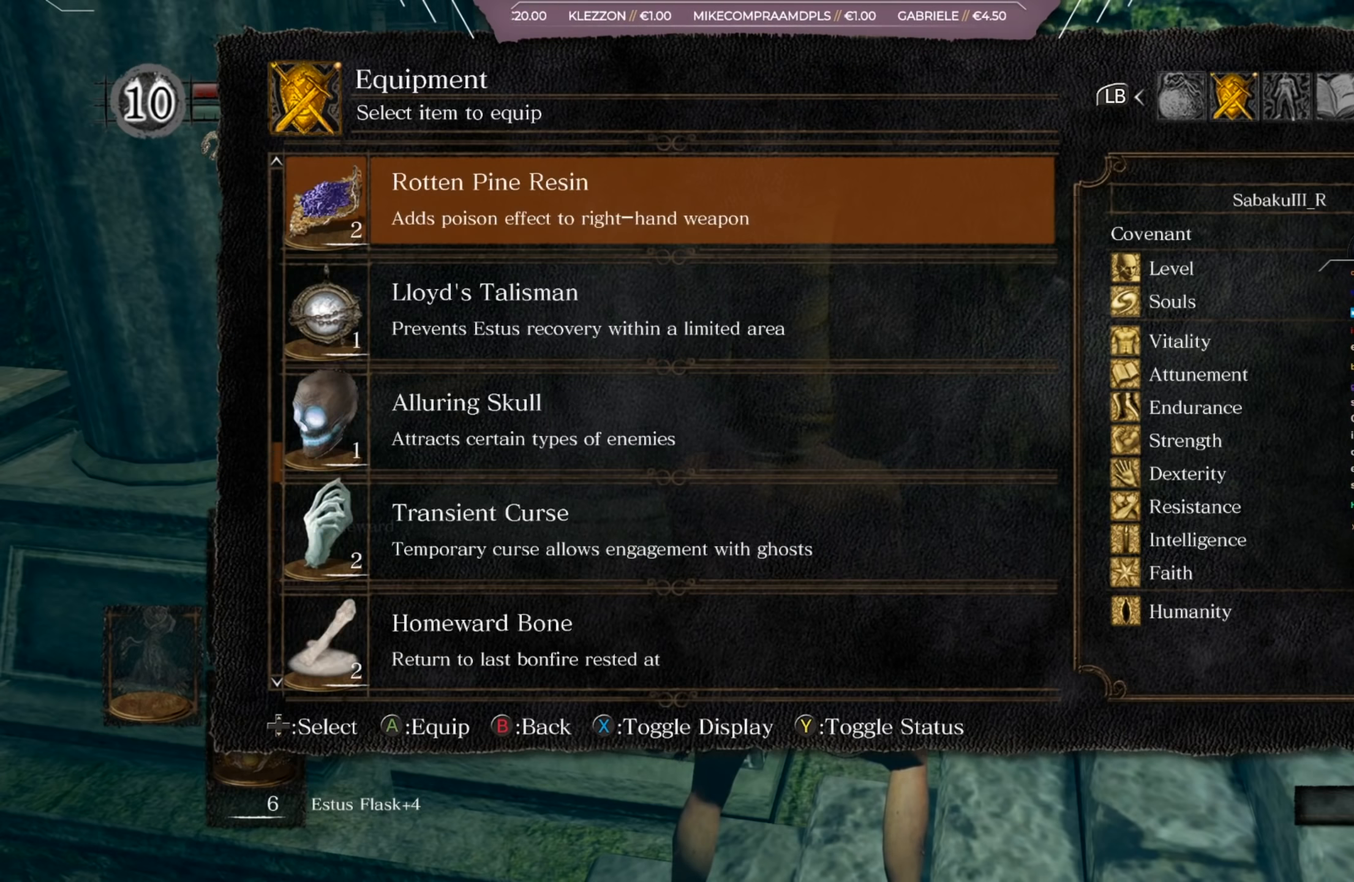
{"buttons": ["DPAD_UP"], "left_stick": "center", "right_stick": "center", "events": [[17, "DPAD_UP", "up"], [83, "DPAD_UP", "down"], [183, "DPAD_UP", "up"], [283, "DPAD_UP", "down"], [350, "DPAD_UP", "up"], [450, "DPAD_UP", "down"]]}
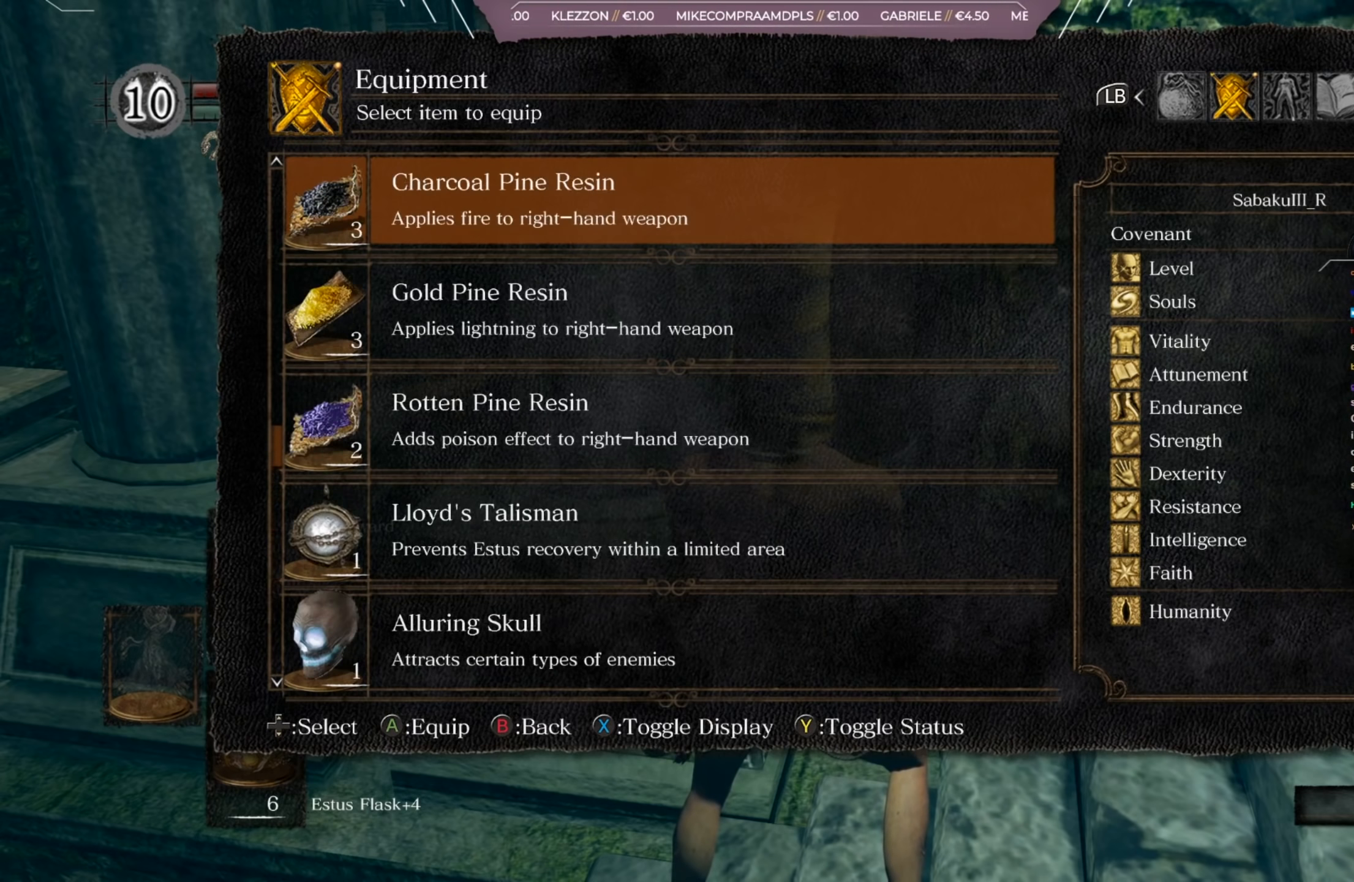
{"buttons": ["DPAD_UP"], "left_stick": "center", "right_stick": "center", "events": [[66, "DPAD_UP", "up"], [166, "DPAD_UP", "down"], [233, "DPAD_UP", "up"], [300, "DPAD_UP", "down"], [383, "DPAD_UP", "up"], [483, "DPAD_UP", "down"]]}
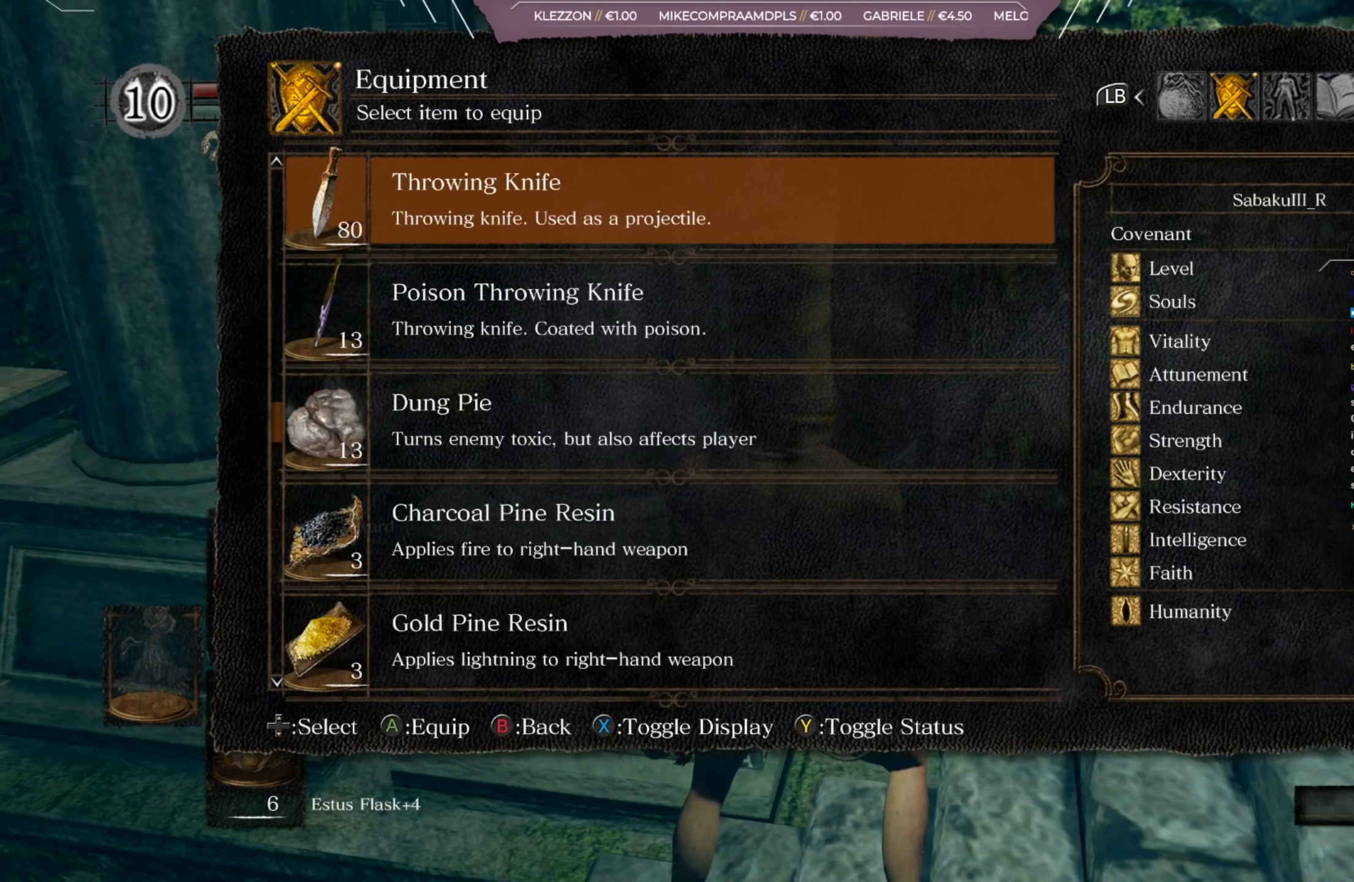
{"buttons": [], "left_stick": "center", "right_stick": "center", "events": [[50, "DPAD_UP", "up"], [250, "DPAD_DOWN", "down"], [284, "DPAD_DOWN", "up"]]}
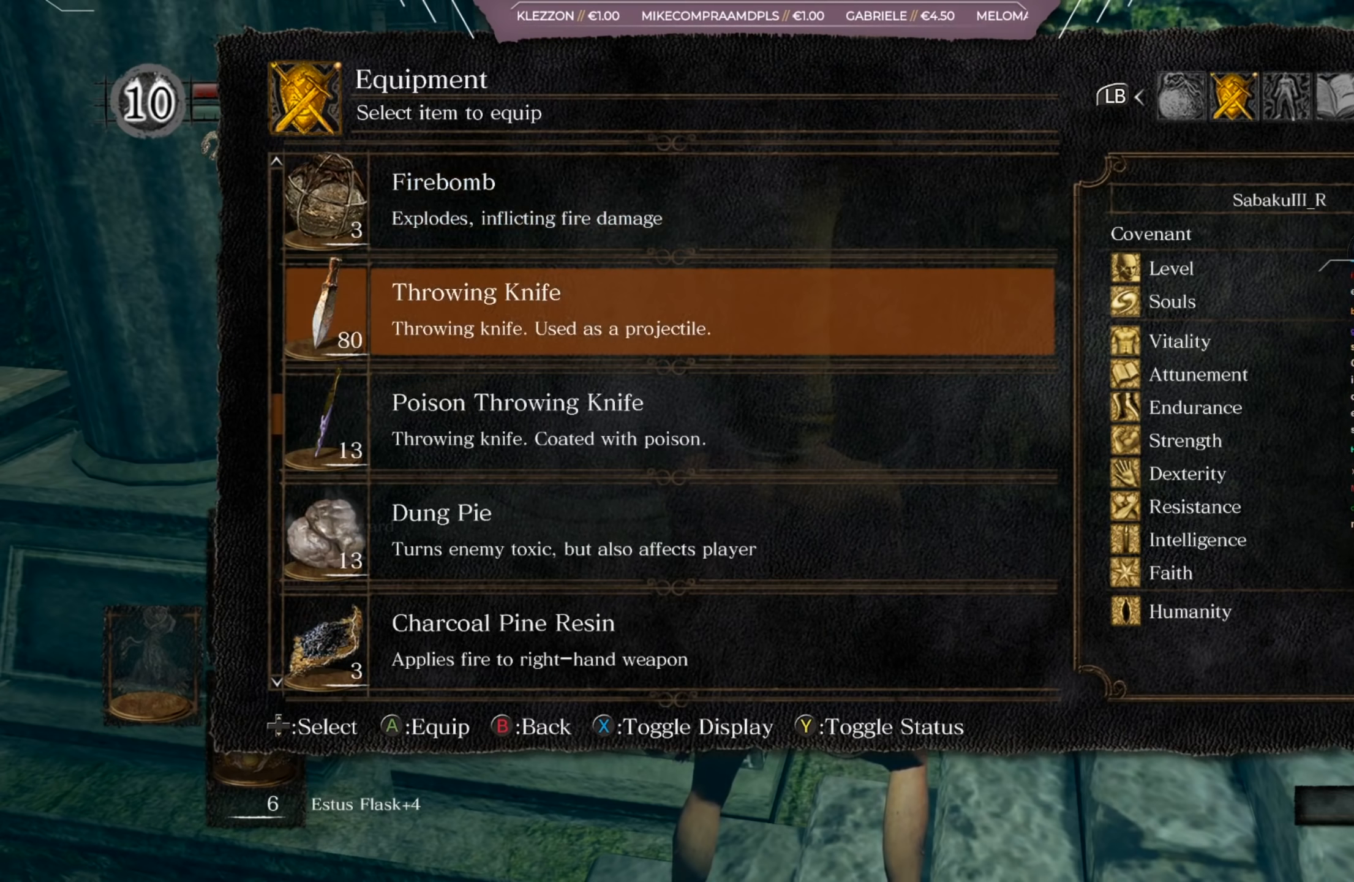
{"buttons": [], "left_stick": "center", "right_stick": "center", "events": [[283, "A", "down"], [383, "A", "up"]]}
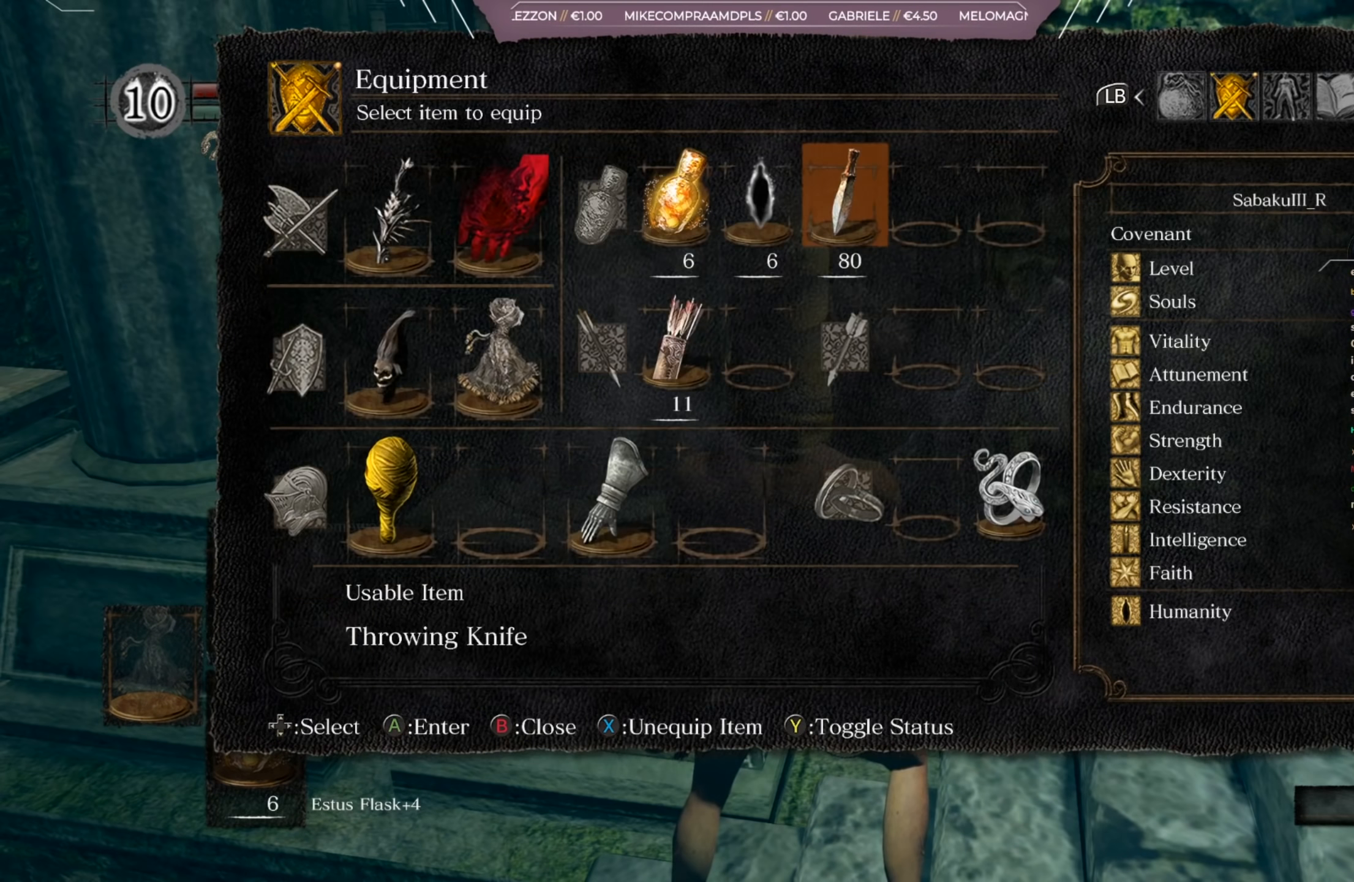
{"buttons": ["DPAD_DOWN"], "left_stick": "center", "right_stick": "center", "events": [[17, "B", "down"], [50, "B", "up"], [117, "B", "down"], [184, "B", "up"], [484, "DPAD_DOWN", "down"]]}
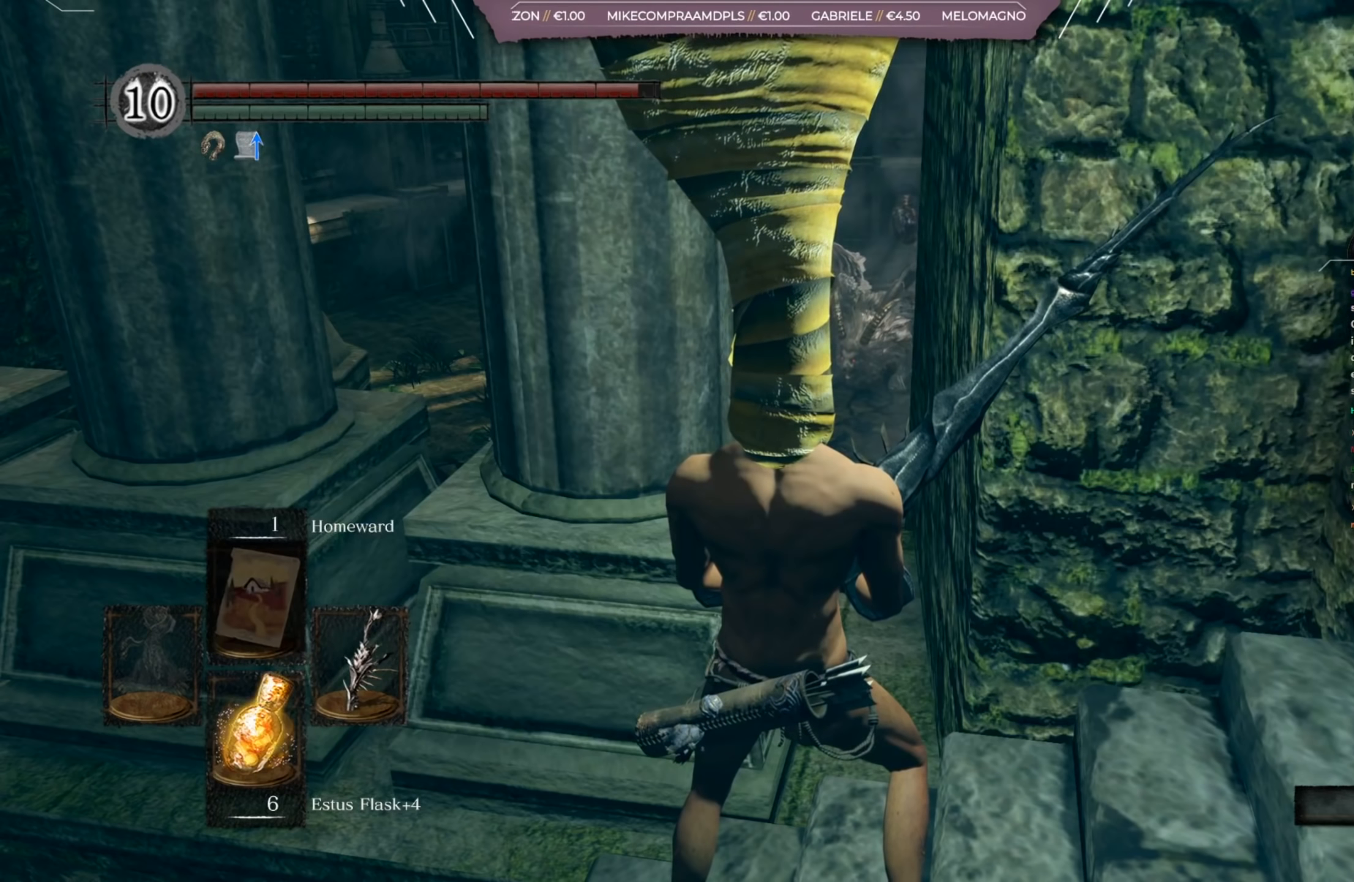
{"buttons": [], "left_stick": "center", "right_stick": "center", "events": [[83, "DPAD_DOWN", "up"], [150, "right_stick", "up"], [283, "right_stick", "center"]]}